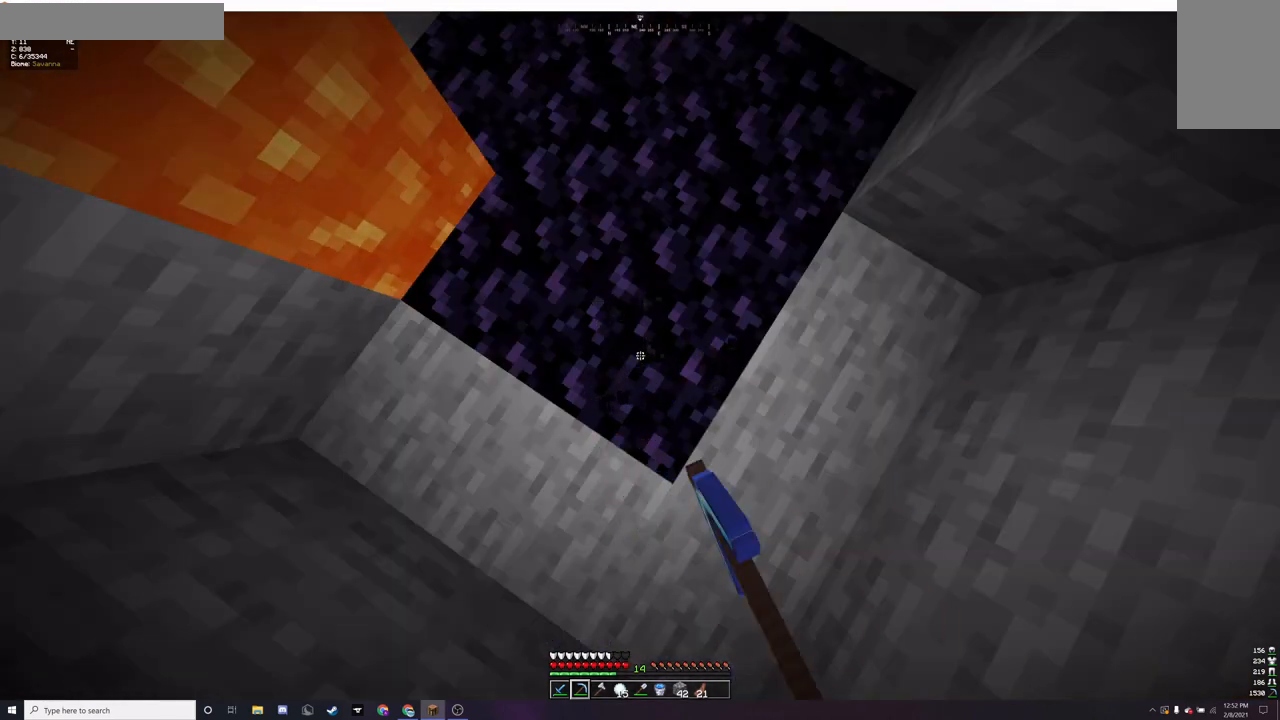
Gameplay with keyboard and mouse; each line is a JSON object with the keys and mouse buttons held at the frame after it. "events" lists presses ("down") and releases ("up") of "a", "d", "s", "w", "mouse_left" and "mouse_right" between this image and that frame as [ms after this image, input, new state], when the widget could be followed in between. "mouse_left", "mouse_right" = the "left", "right" buttons of the "mouse" list. No other keys are recorded. Fast repeated clicks can show as one long hold. Mouse movement is not recorded.
{"keys": [], "mouse": ["left"], "events": []}
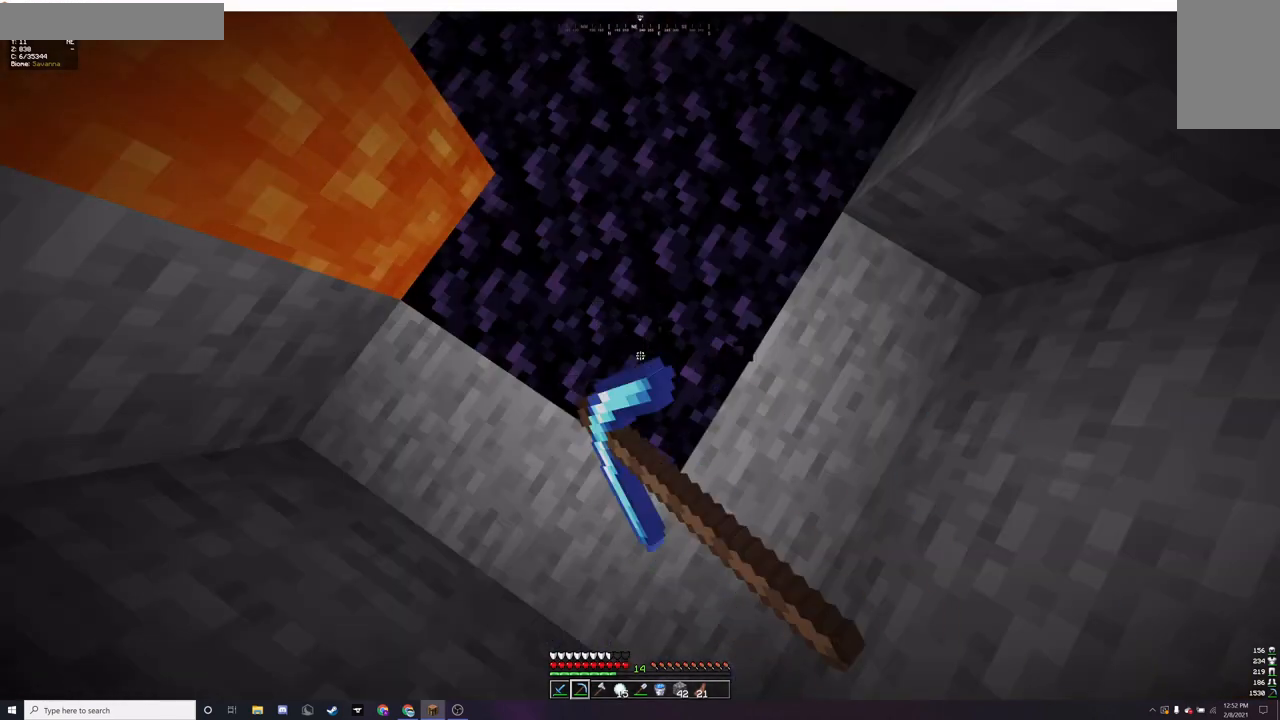
{"keys": [], "mouse": ["left"], "events": []}
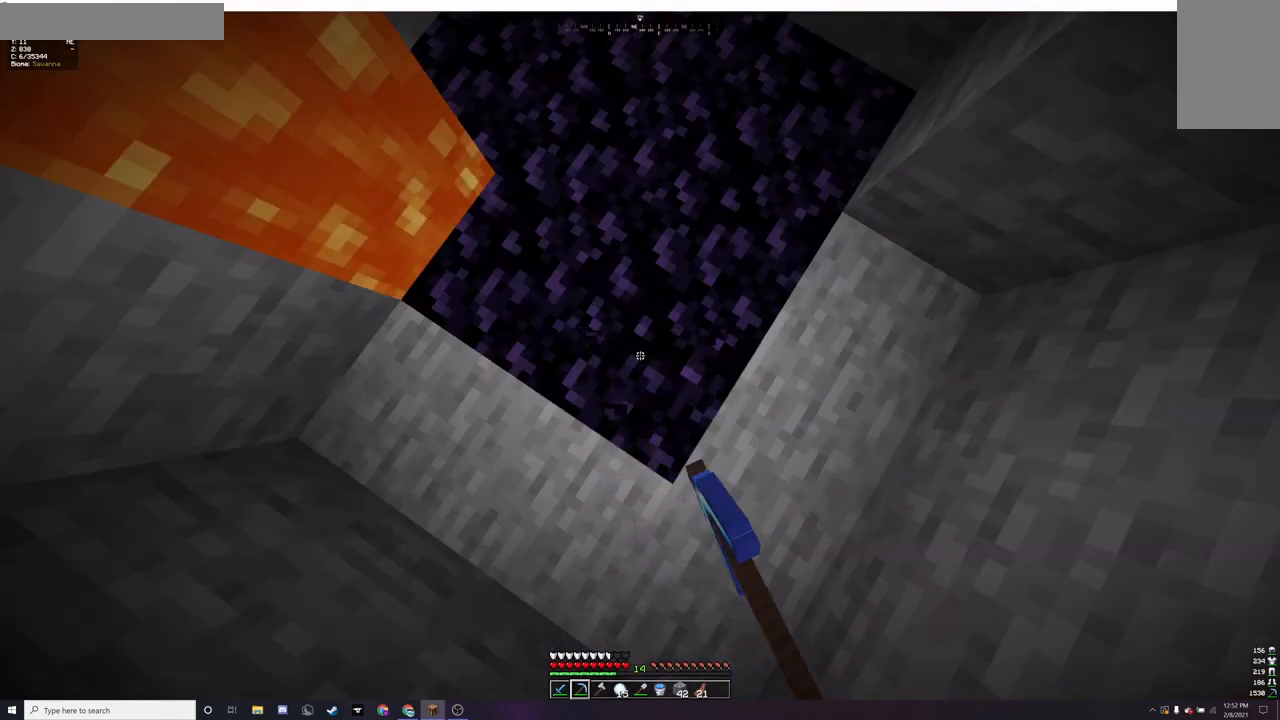
{"keys": [], "mouse": ["left"], "events": []}
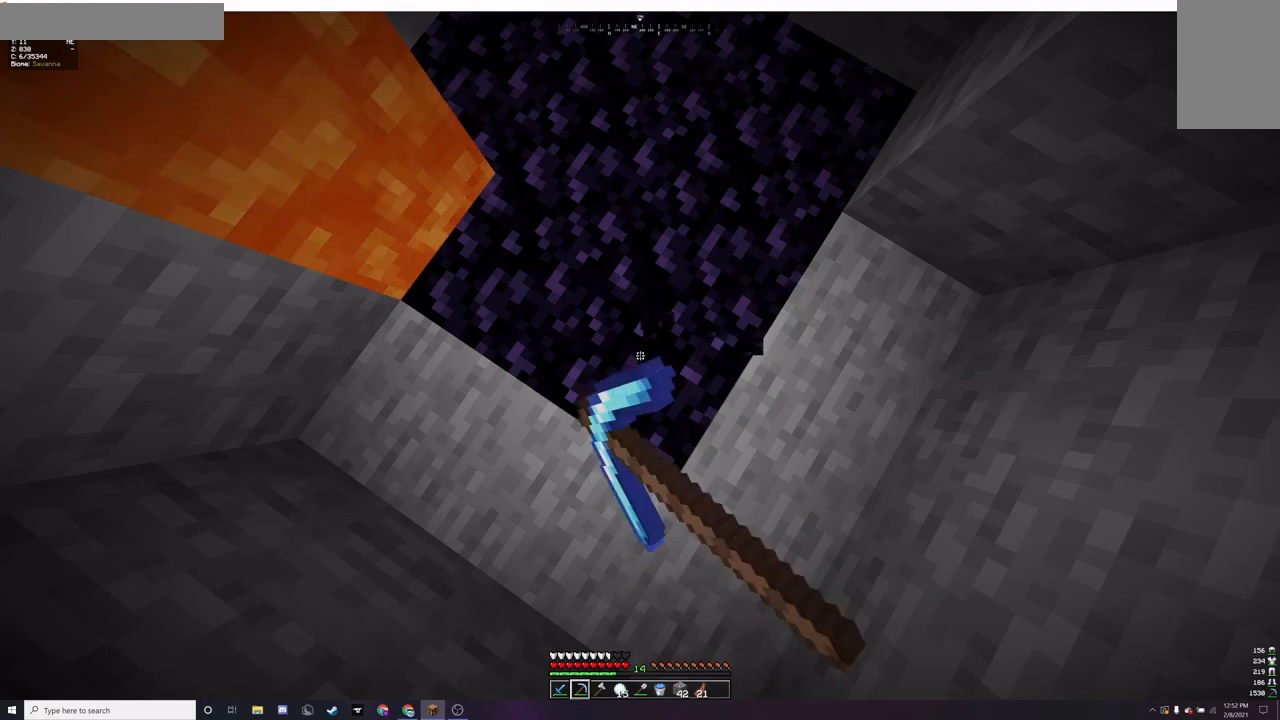
{"keys": [], "mouse": ["left"], "events": []}
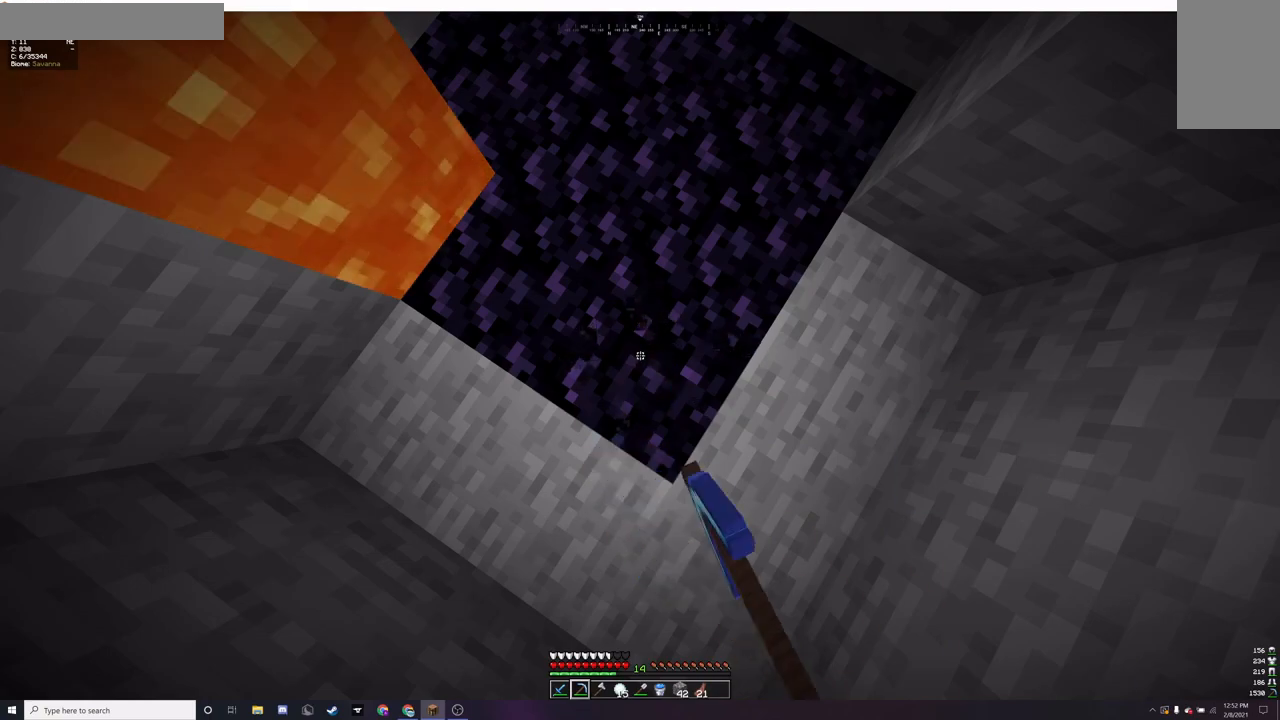
{"keys": [], "mouse": ["left"], "events": []}
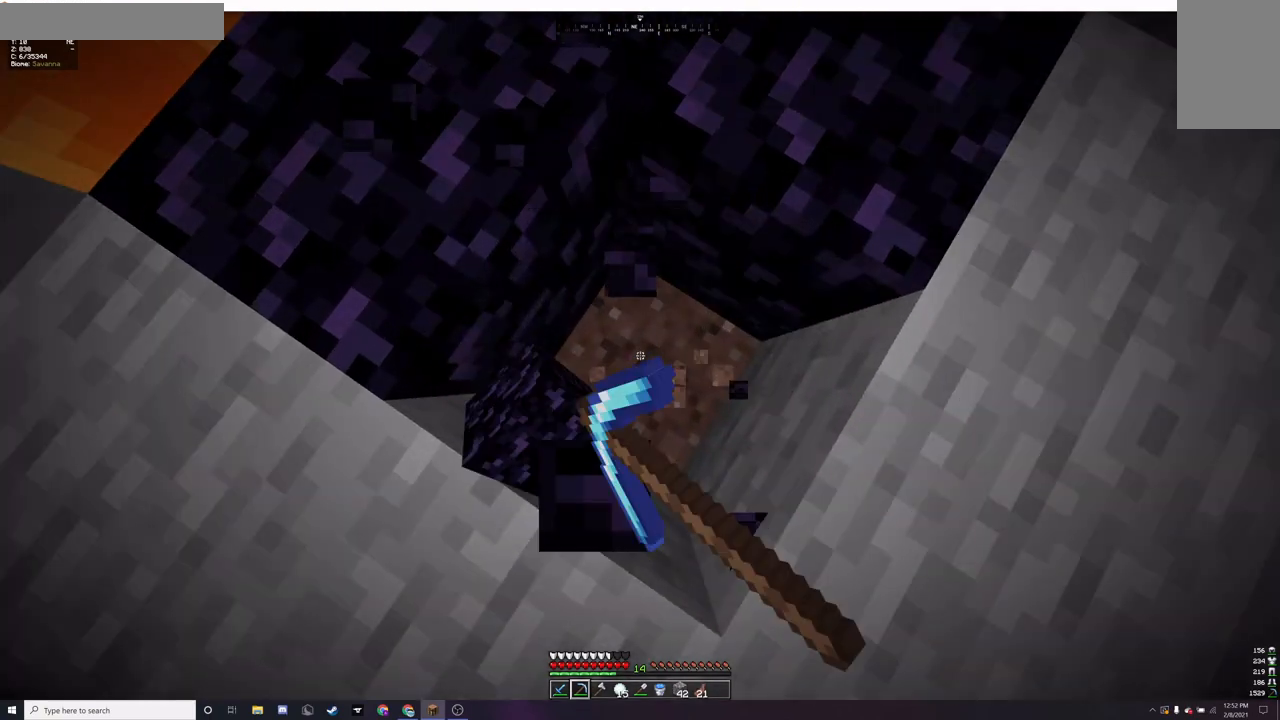
{"keys": [], "mouse": [], "events": [[167, "mouse_left", "up"]]}
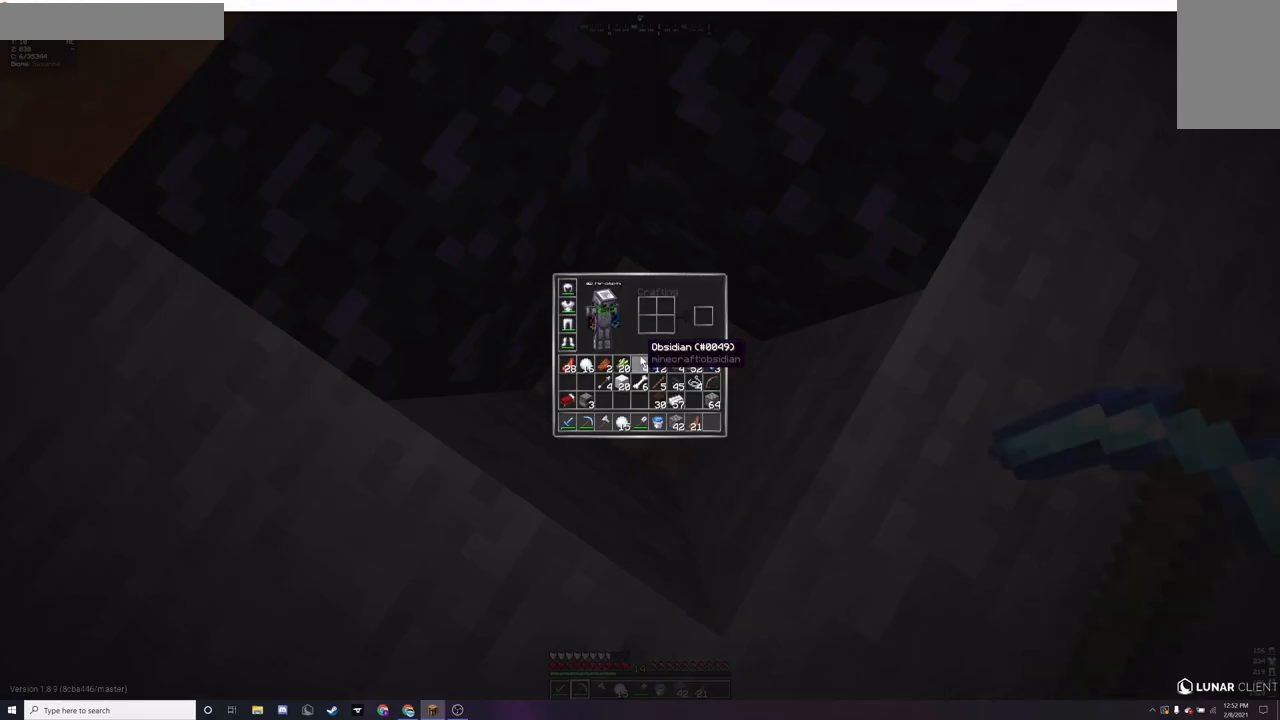
{"keys": [], "mouse": [], "events": []}
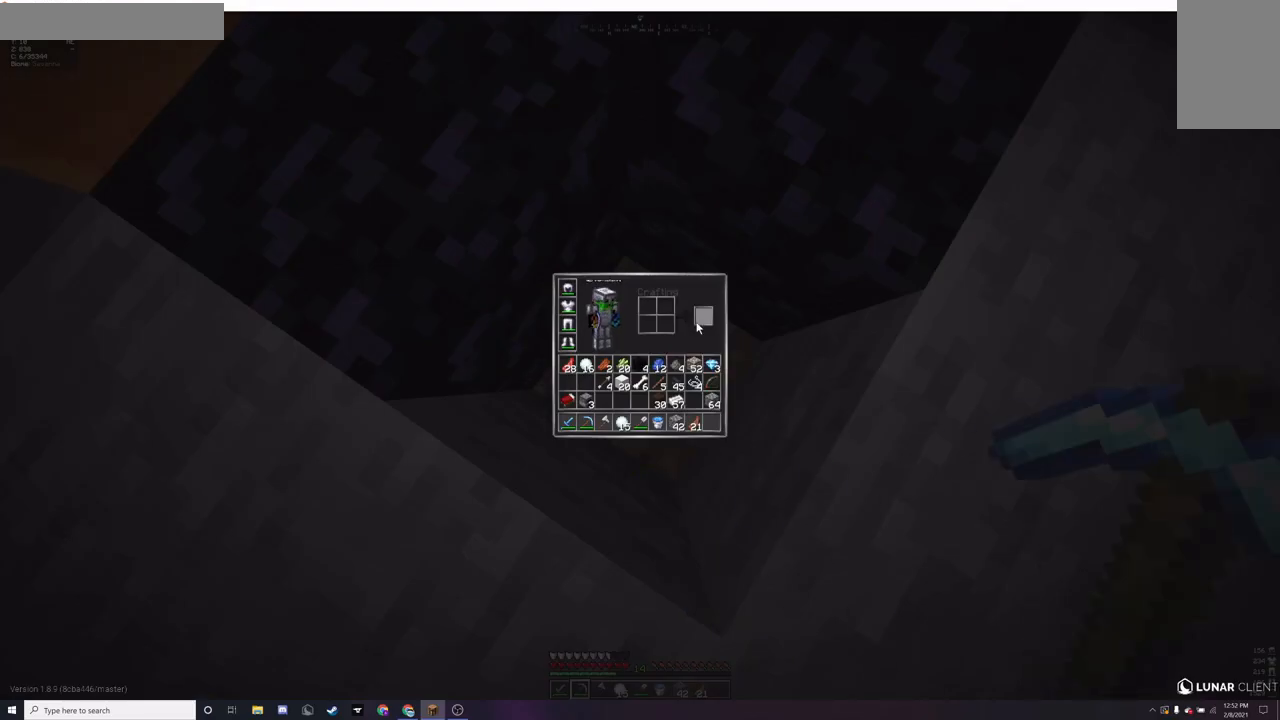
{"keys": ["w"], "mouse": [], "events": [[167, "w", "down"]]}
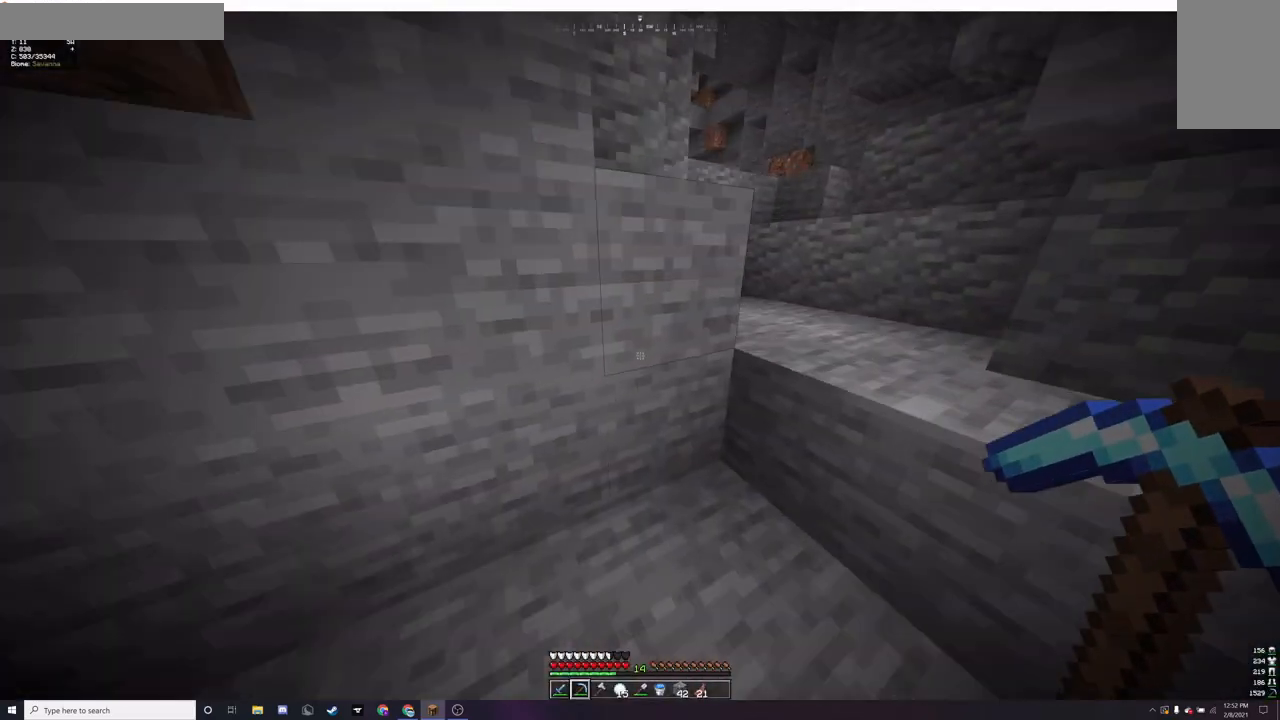
{"keys": ["w"], "mouse": [], "events": []}
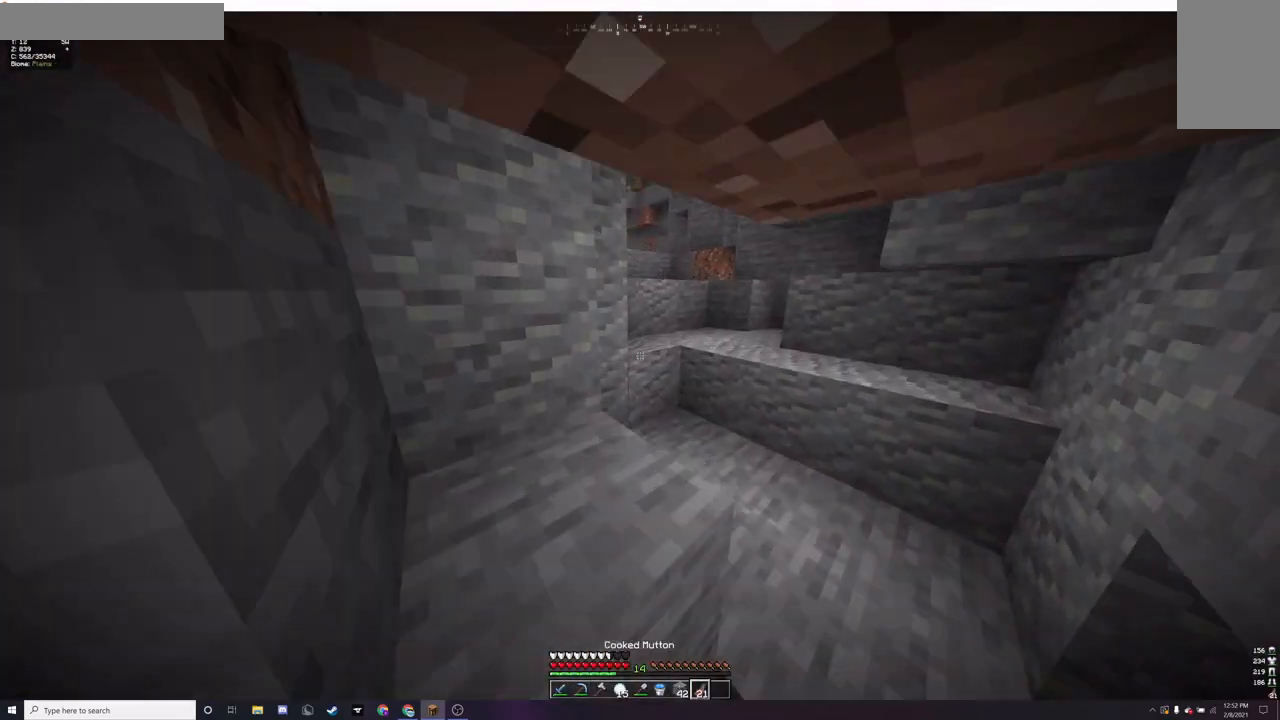
{"keys": ["w"], "mouse": ["left"], "events": [[433, "mouse_left", "down"]]}
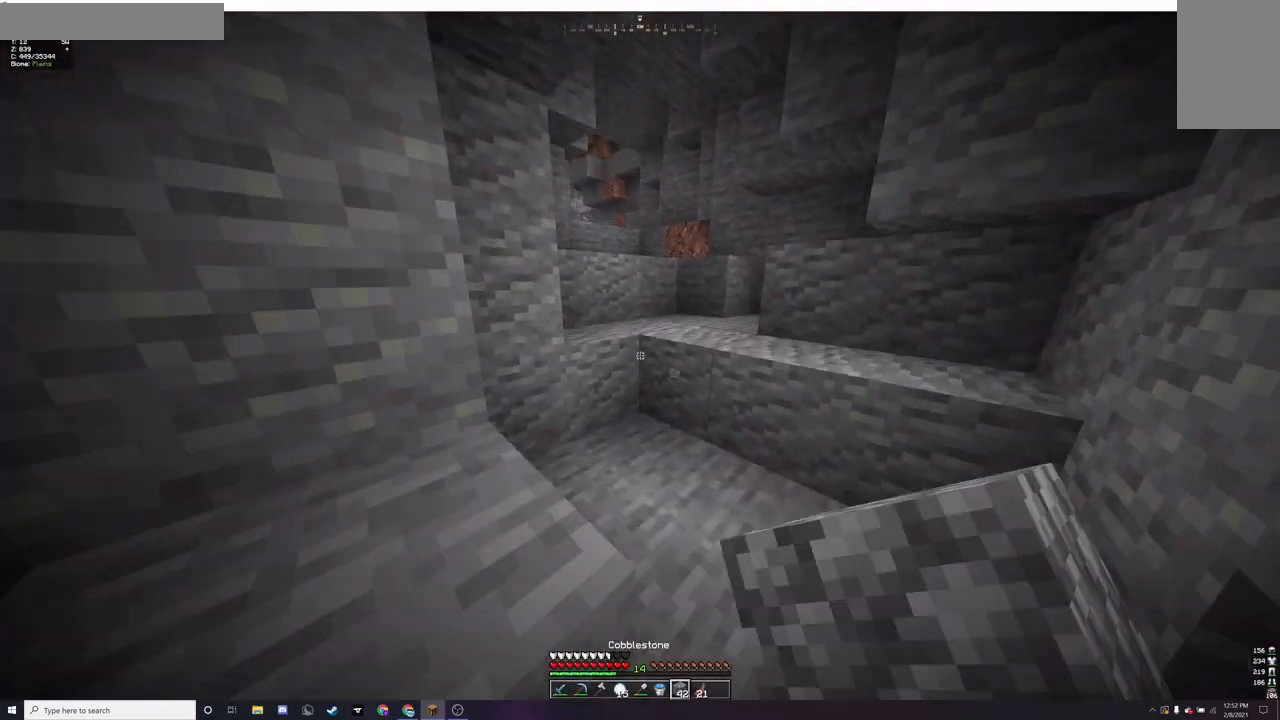
{"keys": ["w"], "mouse": [], "events": [[33, "mouse_left", "up"]]}
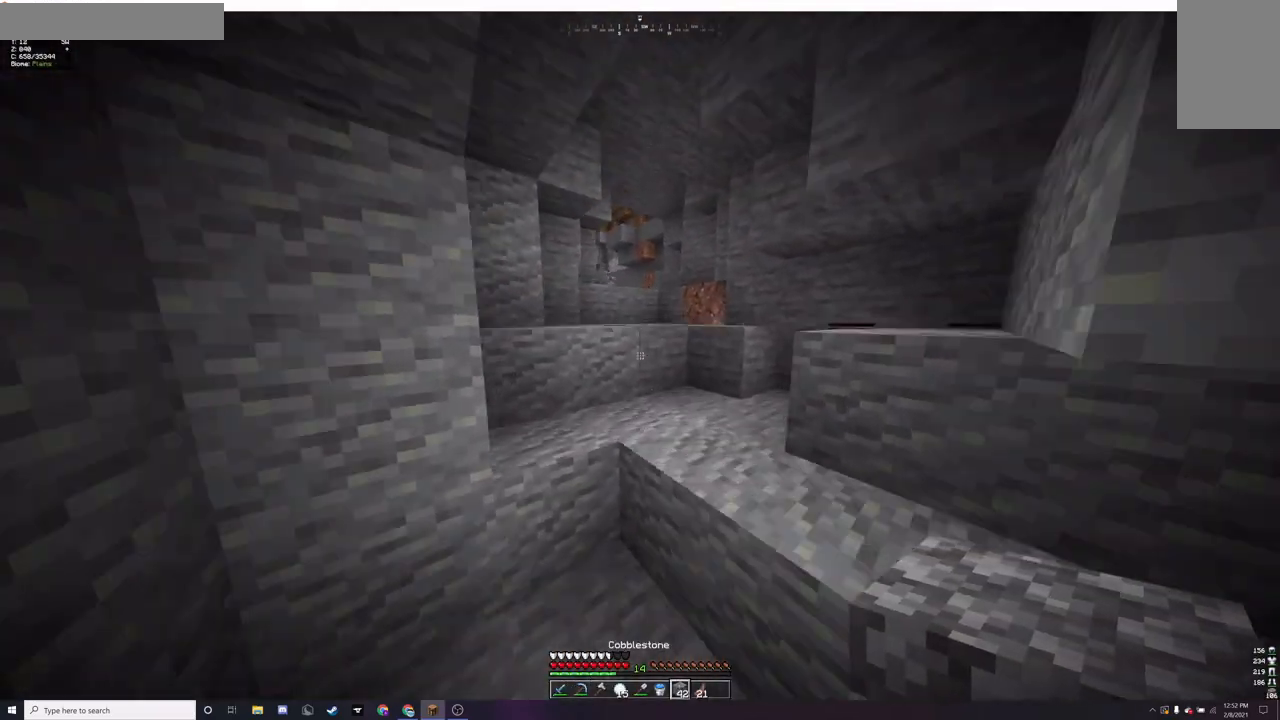
{"keys": ["w"], "mouse": [], "events": []}
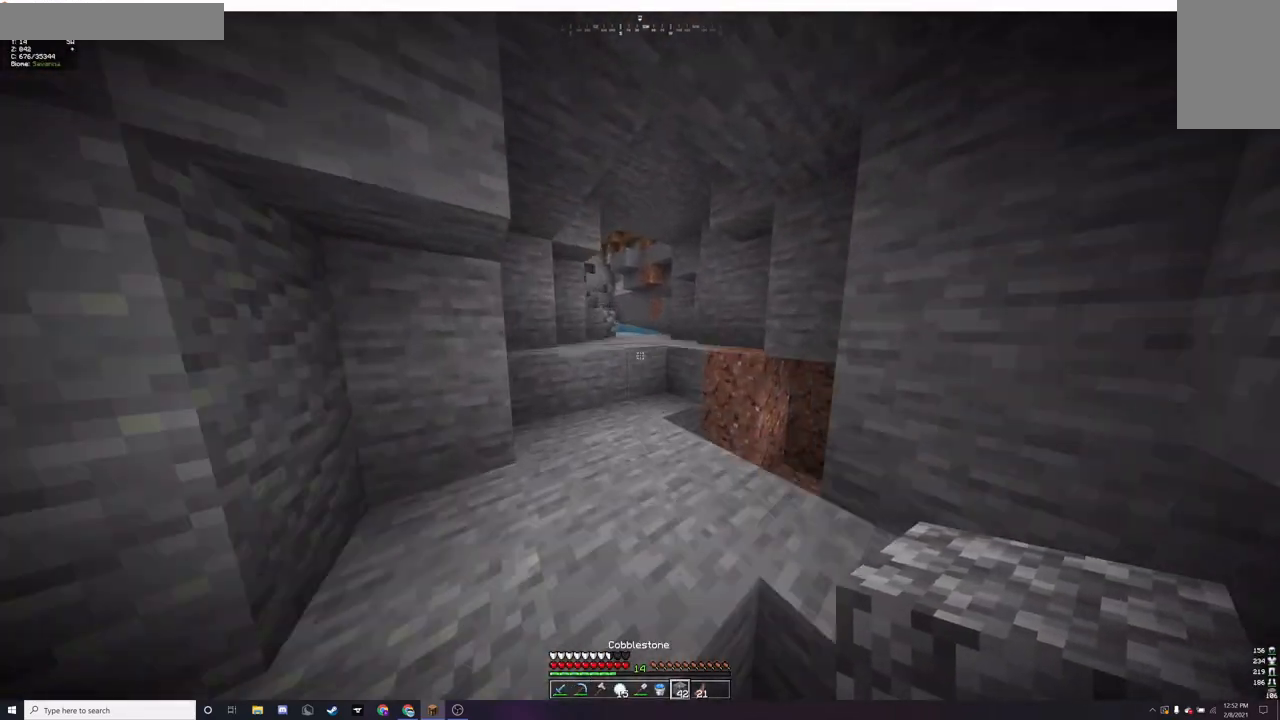
{"keys": ["w"], "mouse": [], "events": [[300, "mouse_left", "down"], [400, "mouse_left", "up"]]}
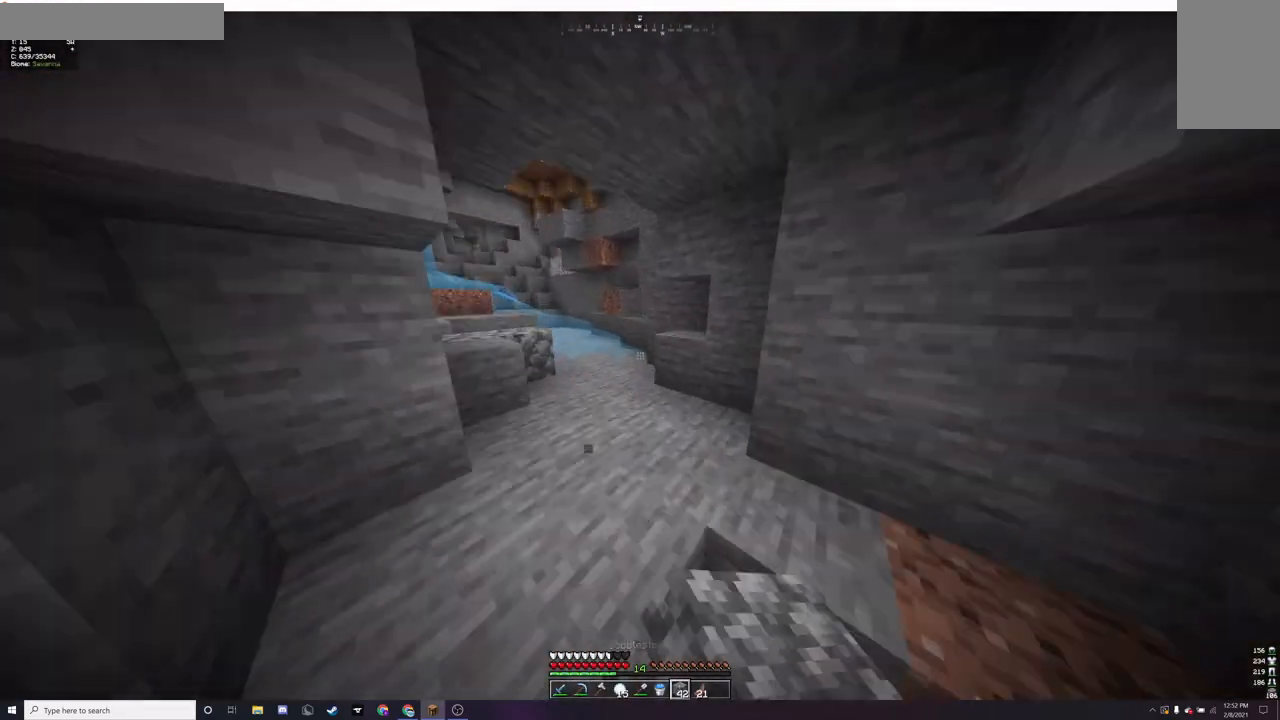
{"keys": ["w"], "mouse": ["left"], "events": [[233, "mouse_left", "down"], [333, "mouse_left", "up"], [433, "mouse_left", "down"]]}
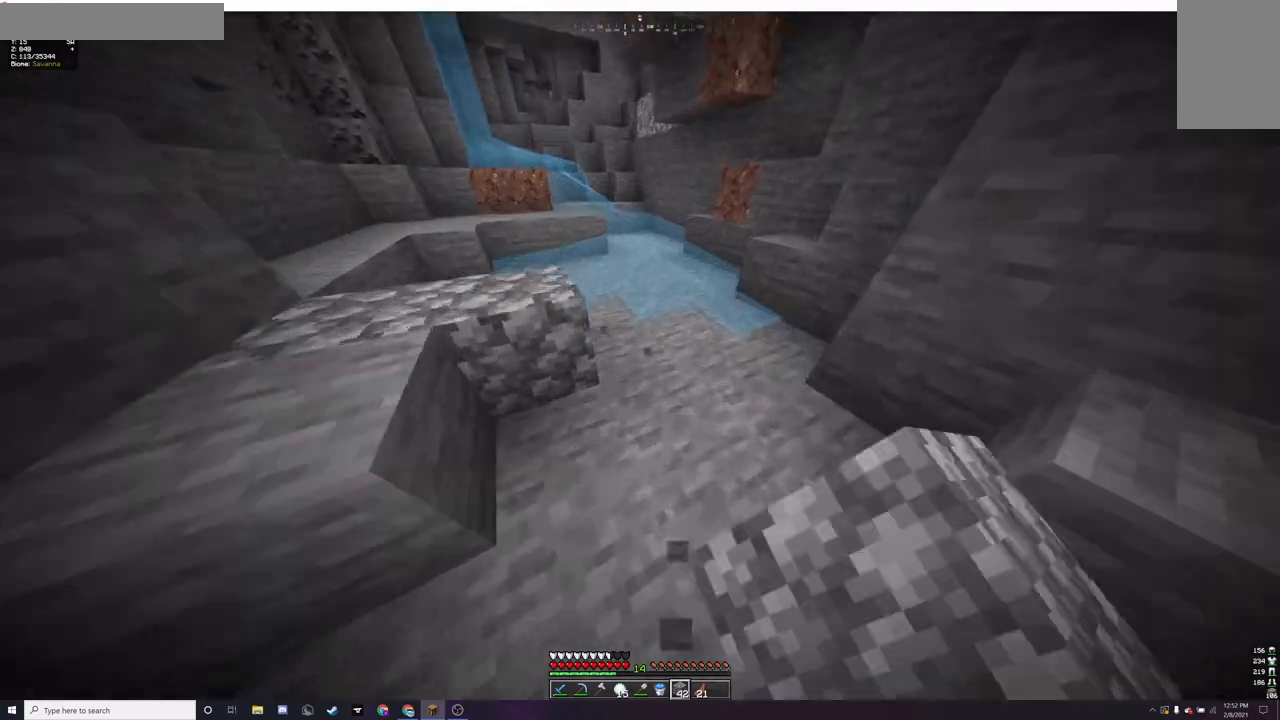
{"keys": ["w"], "mouse": [], "events": [[100, "mouse_left", "up"], [167, "mouse_right", "down"], [333, "mouse_right", "up"]]}
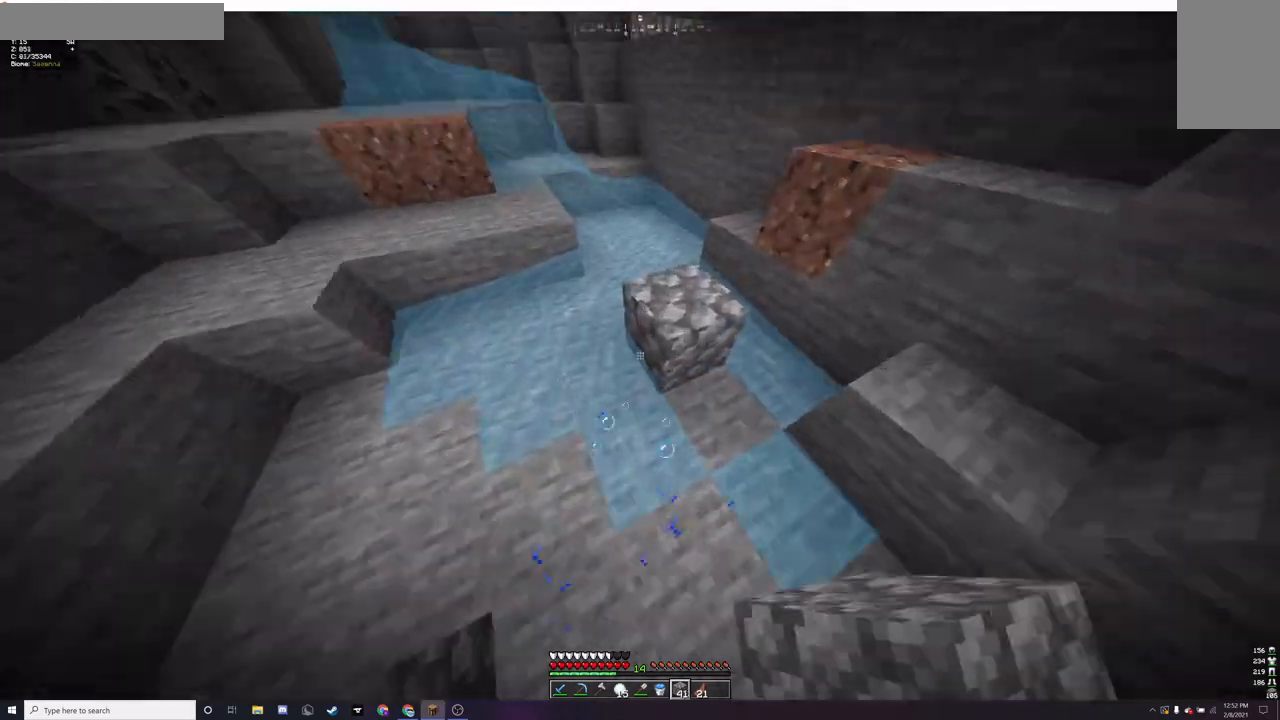
{"keys": ["d", "w"], "mouse": [], "events": [[333, "d", "down"]]}
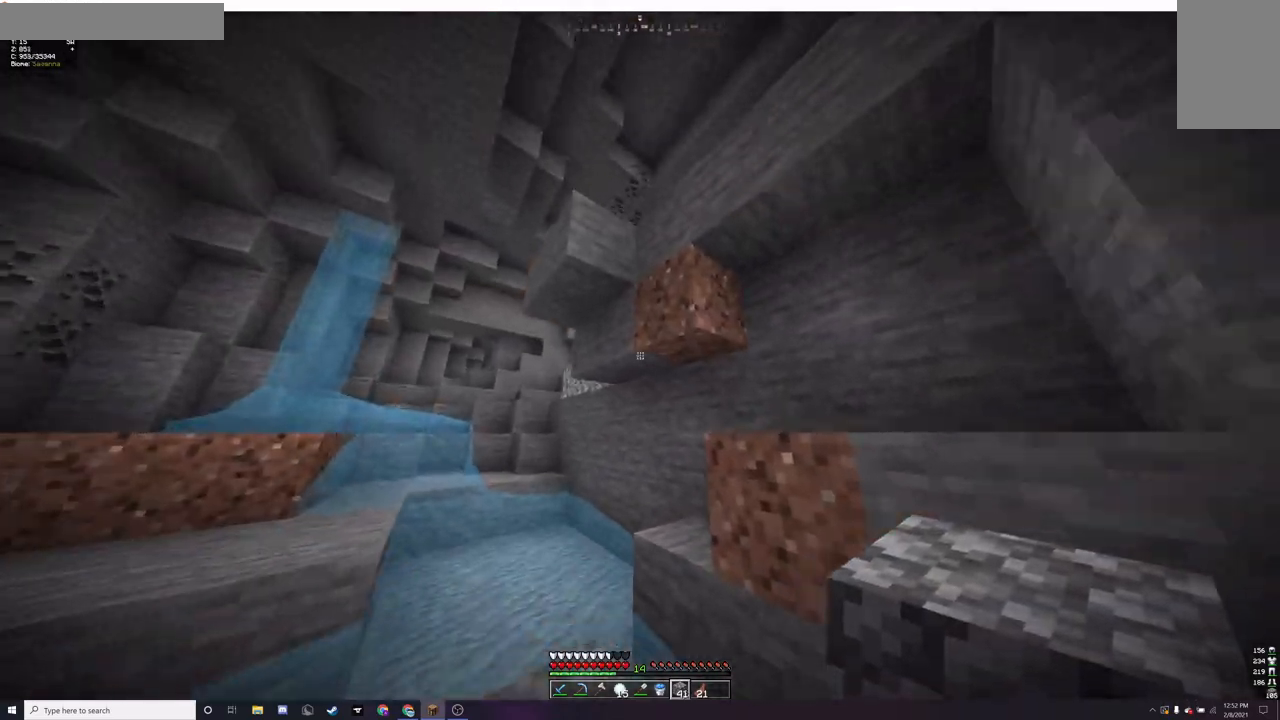
{"keys": ["a"], "mouse": [], "events": [[100, "a", "down"], [100, "d", "up"], [467, "w", "up"]]}
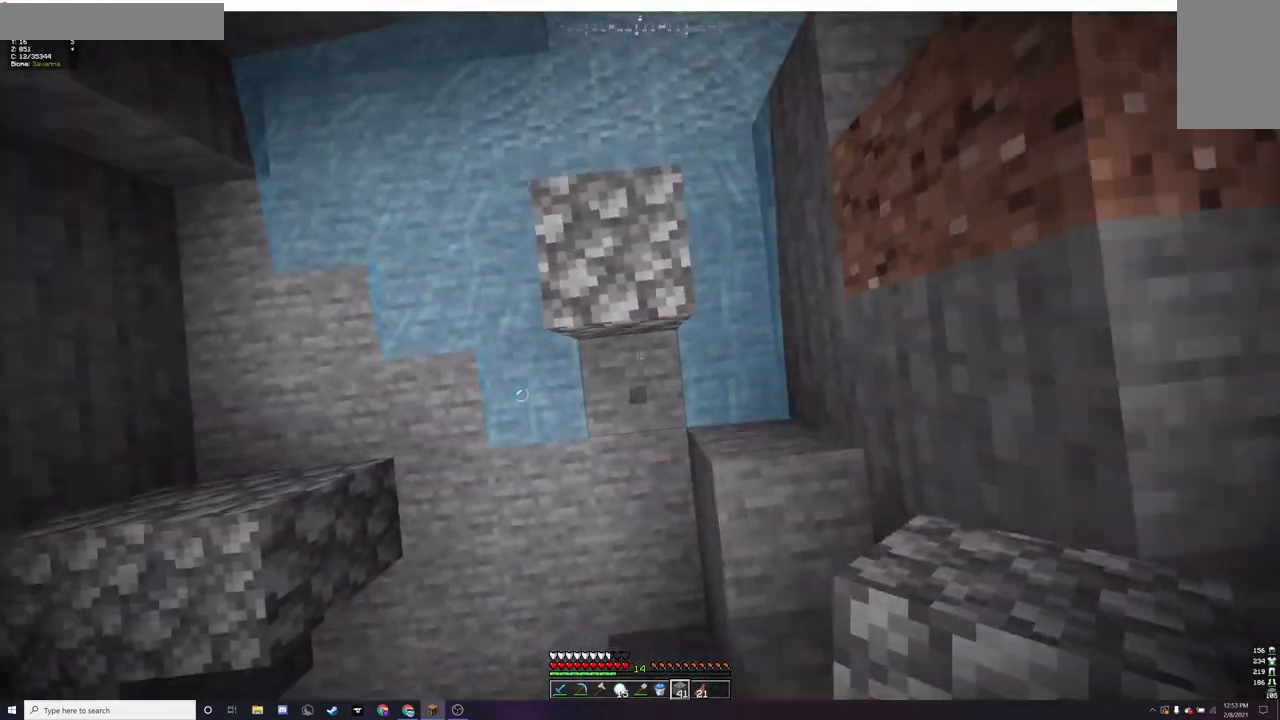
{"keys": [], "mouse": [], "events": [[100, "a", "up"], [167, "w", "down"], [367, "mouse_right", "down"], [467, "w", "up"], [500, "mouse_right", "up"]]}
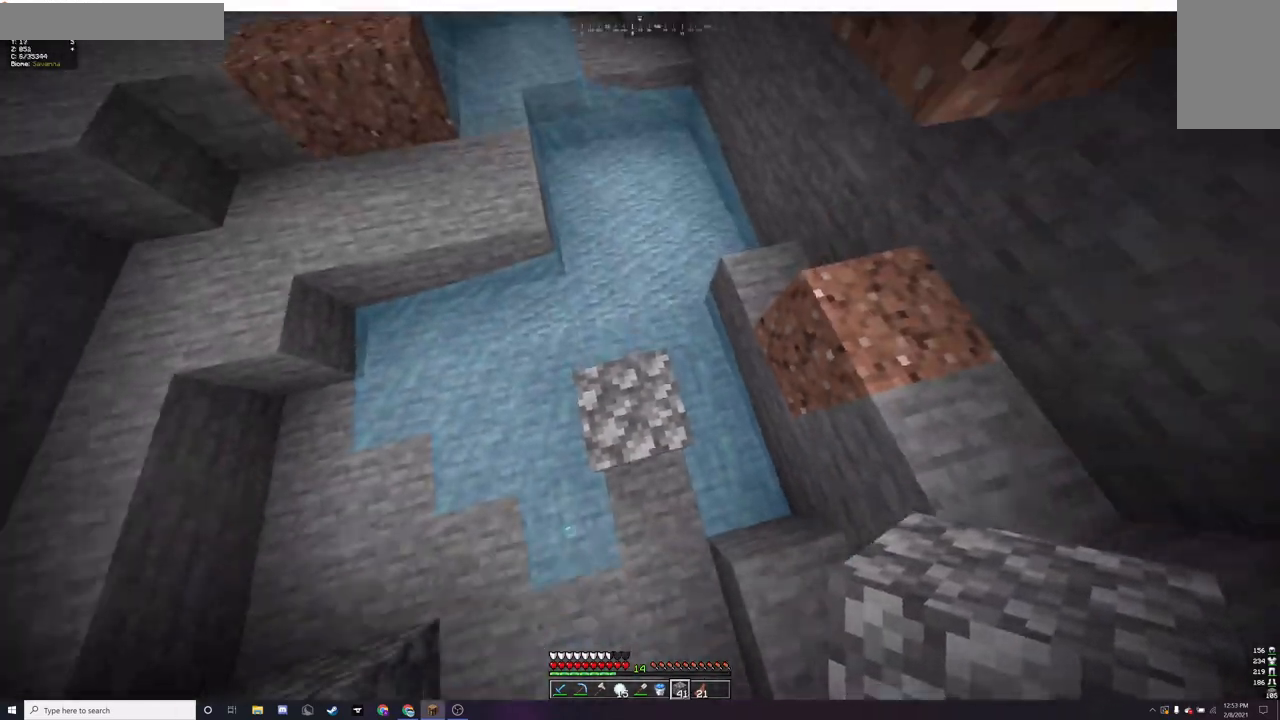
{"keys": [], "mouse": [], "events": [[167, "mouse_right", "down"], [267, "mouse_right", "up"]]}
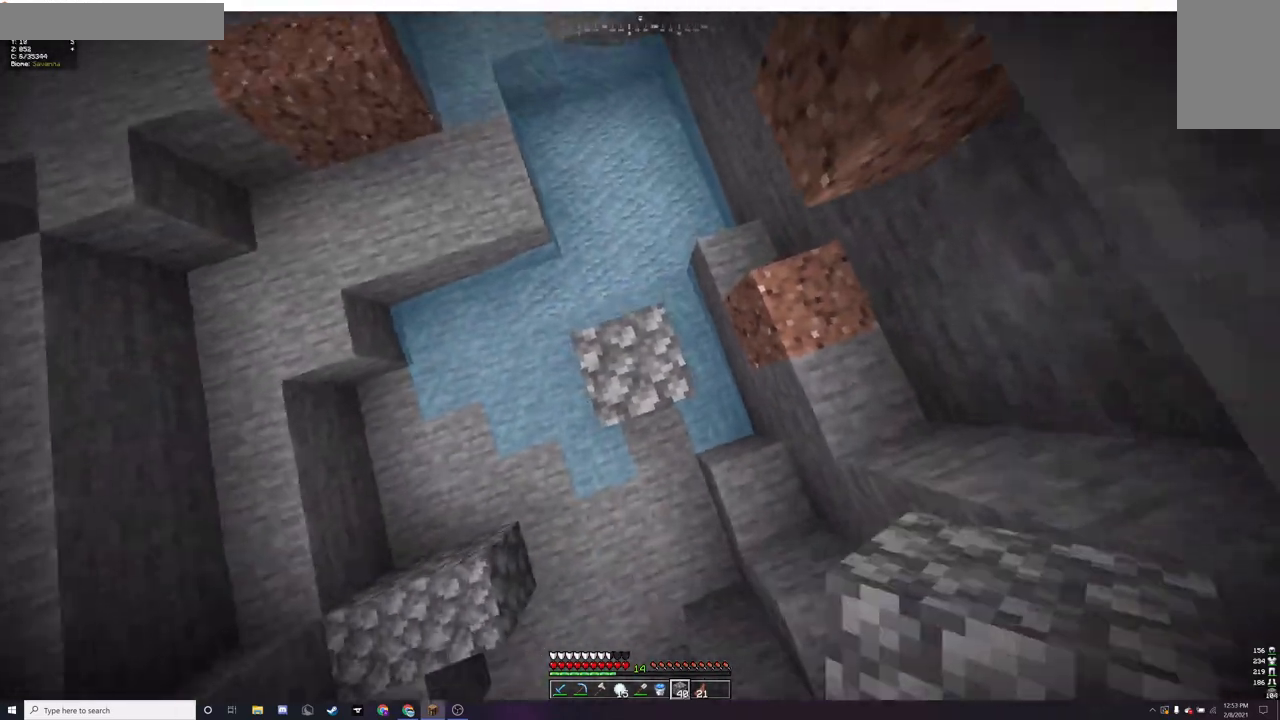
{"keys": [], "mouse": [], "events": [[167, "mouse_right", "down"], [233, "mouse_right", "up"]]}
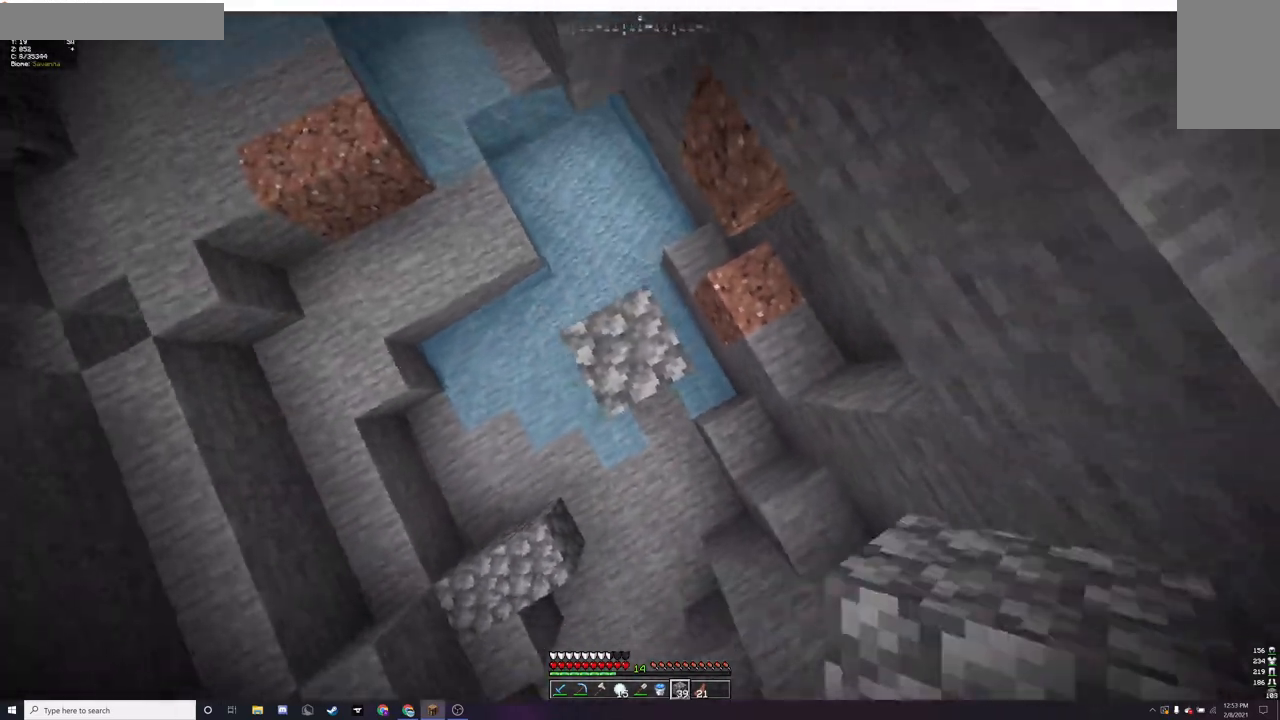
{"keys": ["s"], "mouse": ["right"], "events": [[67, "mouse_right", "down"], [167, "mouse_right", "up"], [200, "a", "down"], [433, "s", "down"], [467, "a", "up"], [500, "mouse_right", "down"]]}
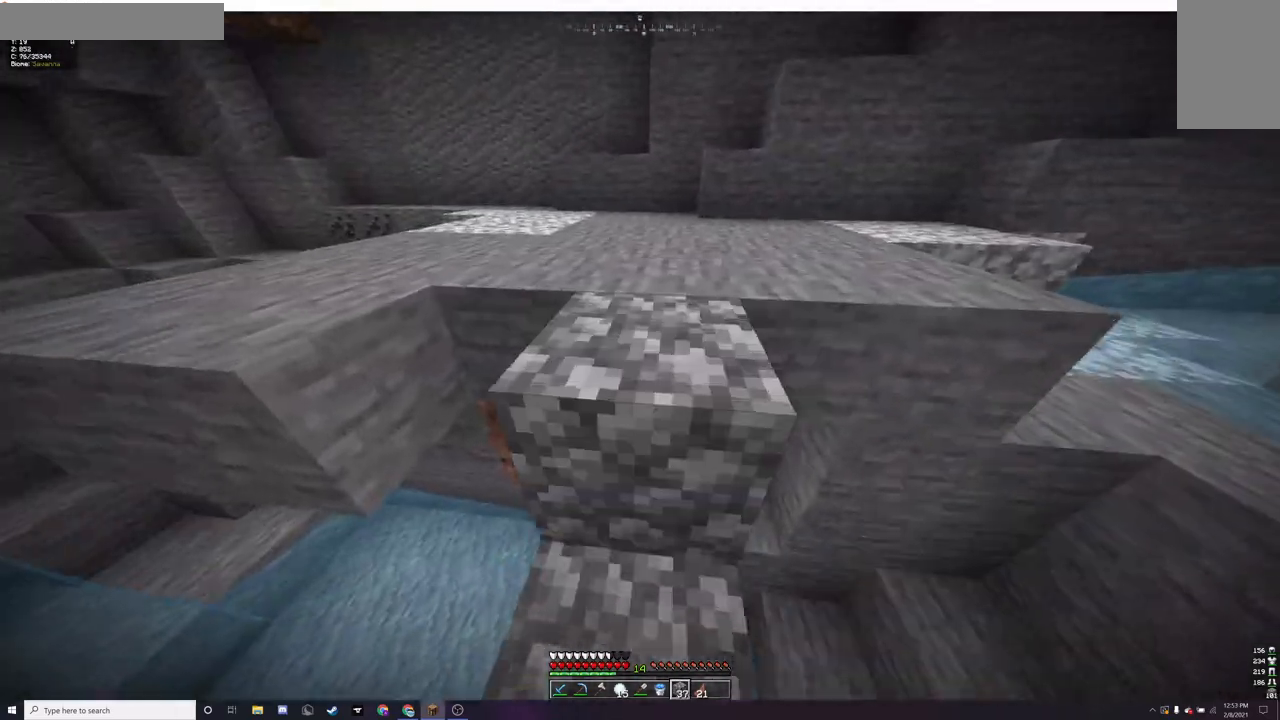
{"keys": ["a", "w"], "mouse": [], "events": [[100, "s", "up"], [167, "mouse_right", "up"], [200, "w", "down"], [433, "a", "down"]]}
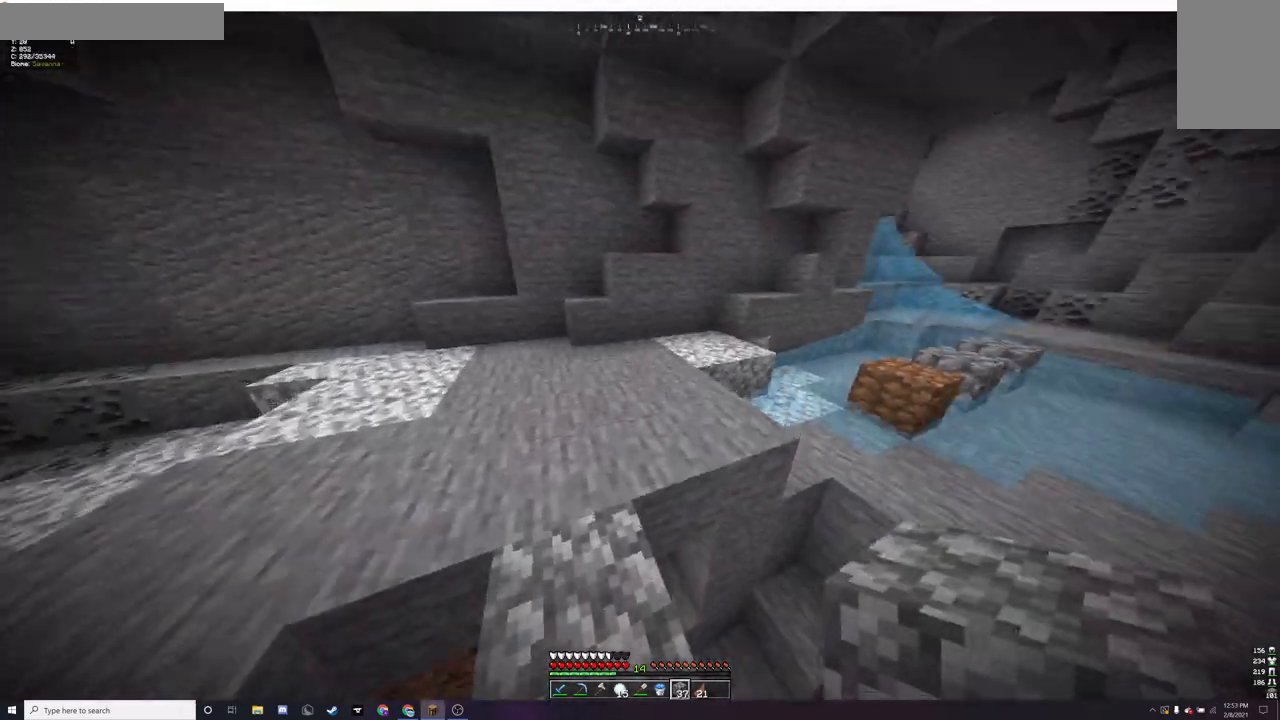
{"keys": ["w"], "mouse": [], "events": [[267, "a", "up"], [300, "mouse_left", "down"], [400, "mouse_left", "up"]]}
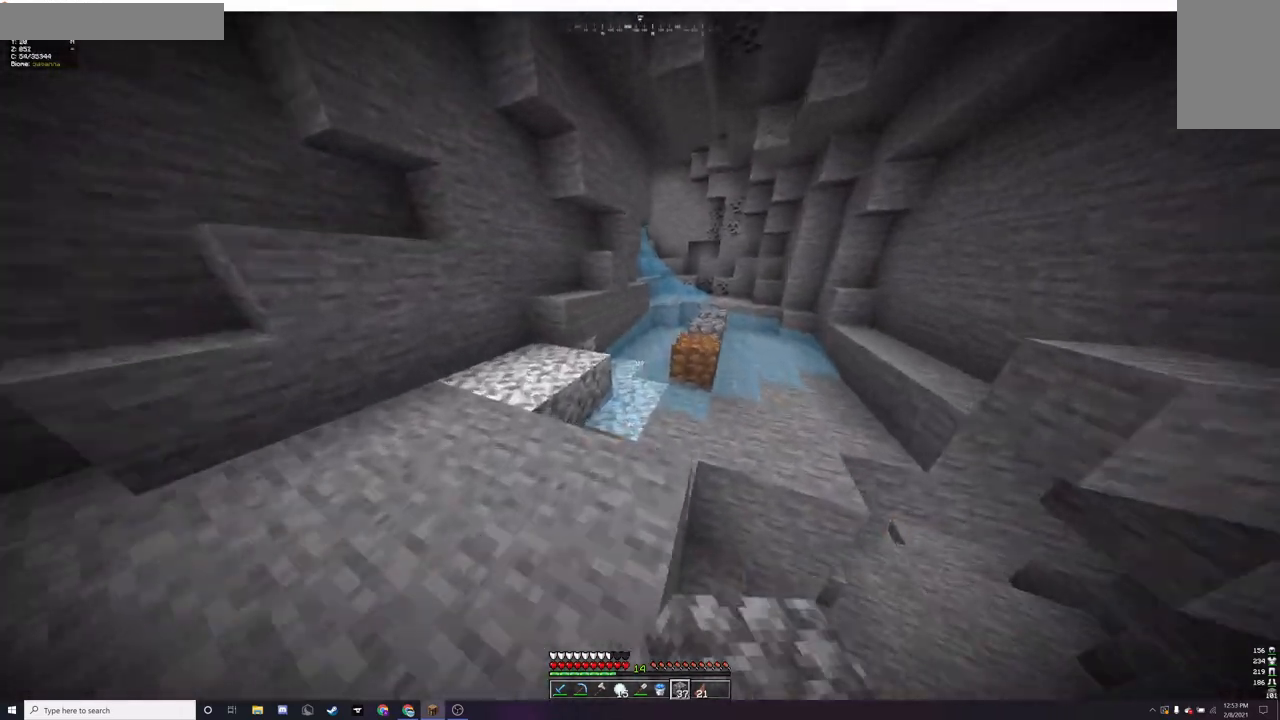
{"keys": ["d", "w"], "mouse": ["left"], "events": [[100, "mouse_left", "down"], [367, "mouse_left", "up"], [433, "d", "down"], [467, "mouse_left", "down"]]}
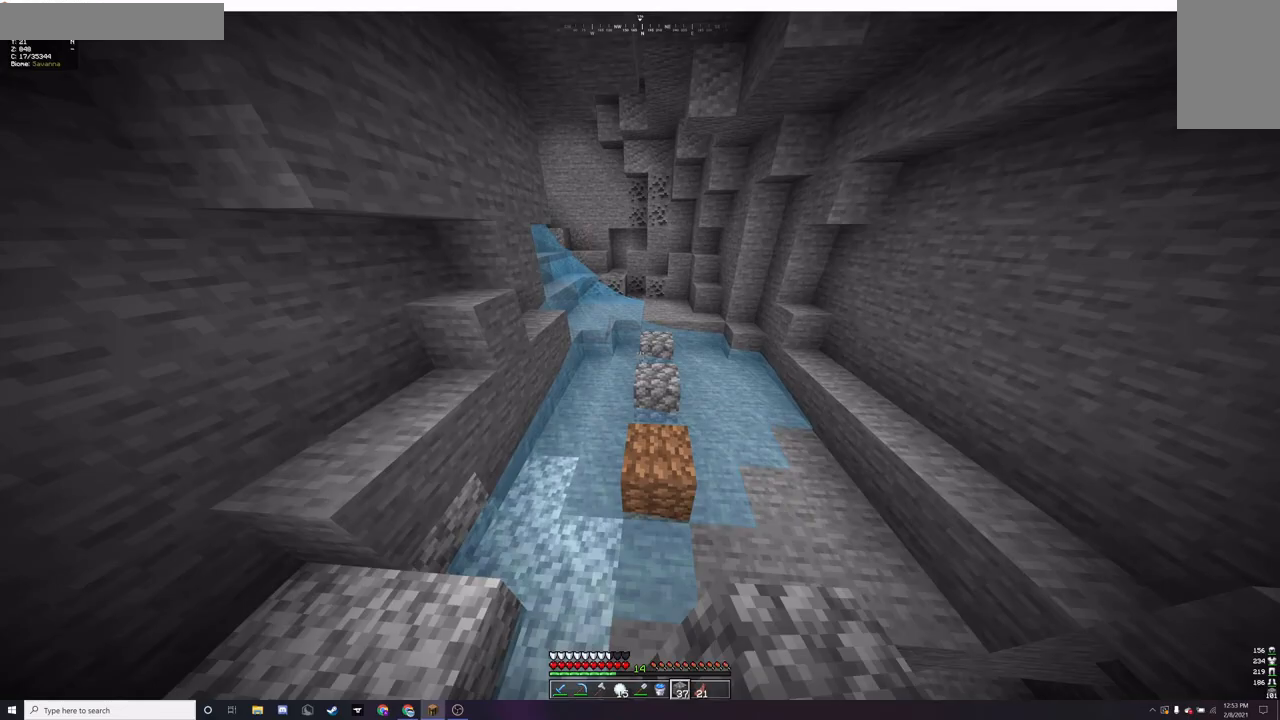
{"keys": ["w"], "mouse": ["left"], "events": [[133, "mouse_left", "up"], [200, "d", "up"], [233, "mouse_left", "down"]]}
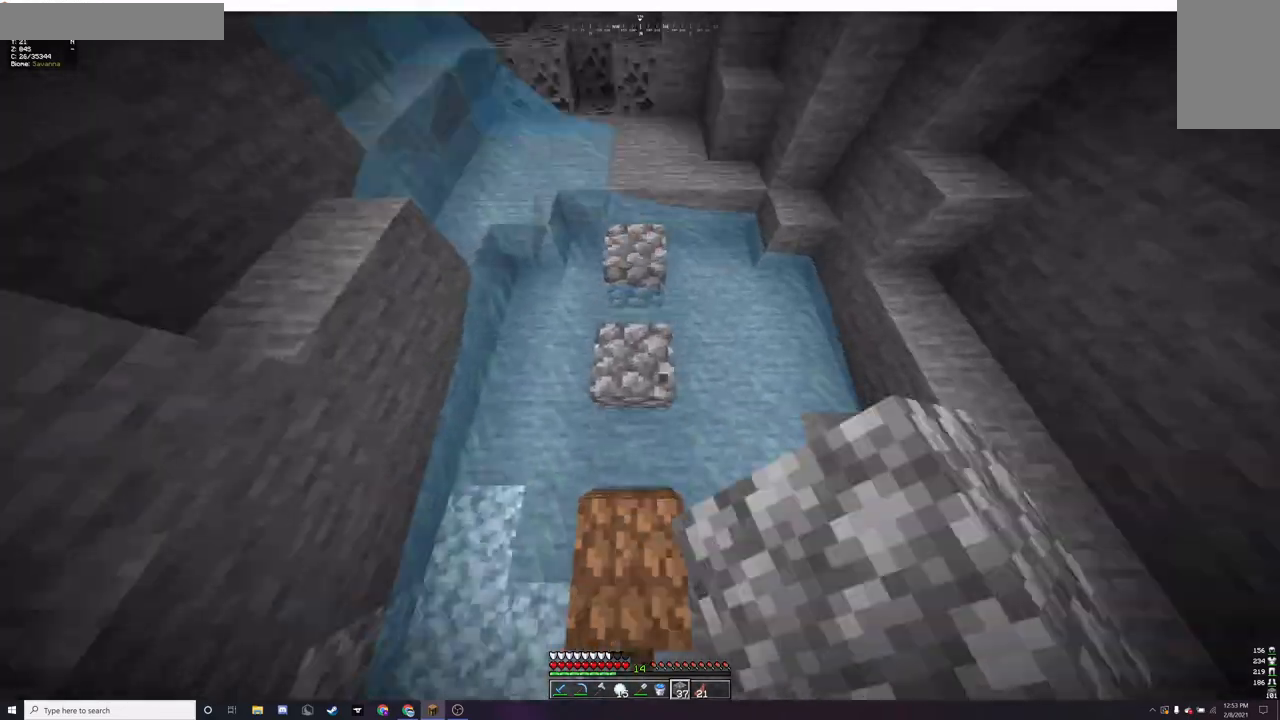
{"keys": ["w"], "mouse": [], "events": [[33, "mouse_left", "up"], [167, "mouse_right", "down"], [267, "mouse_right", "up"]]}
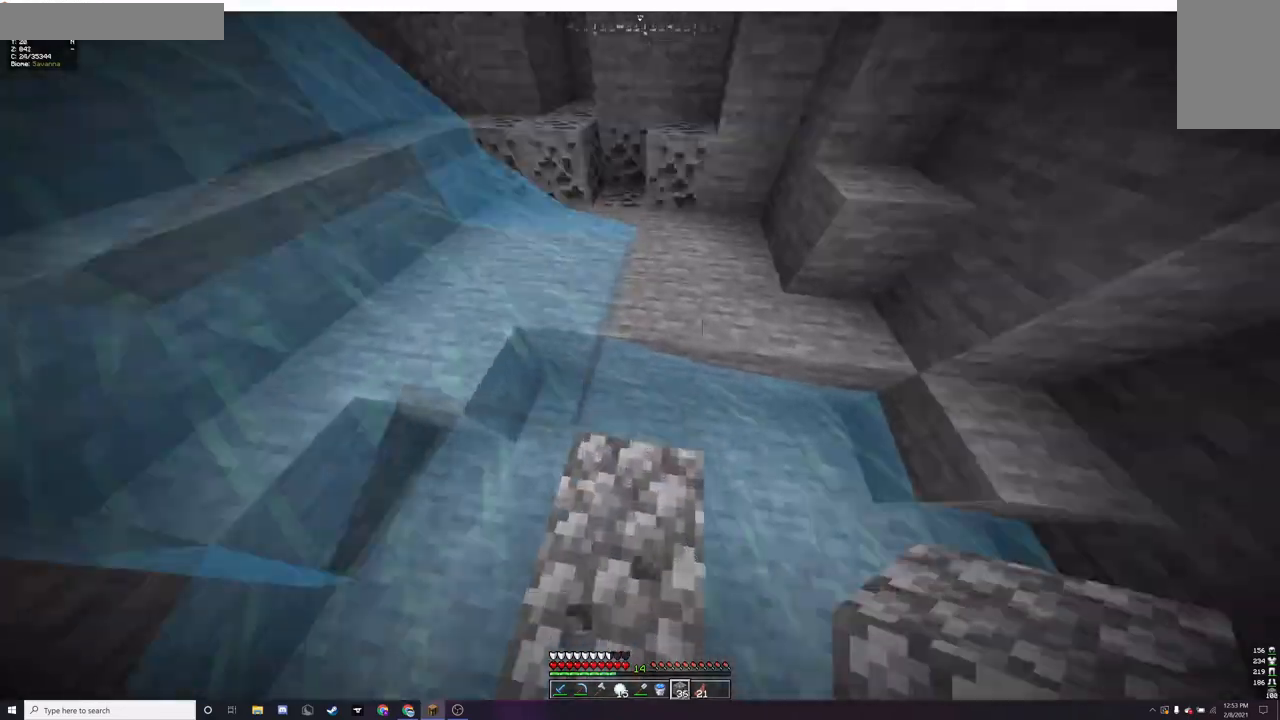
{"keys": ["w"], "mouse": ["right"], "events": [[433, "mouse_right", "down"]]}
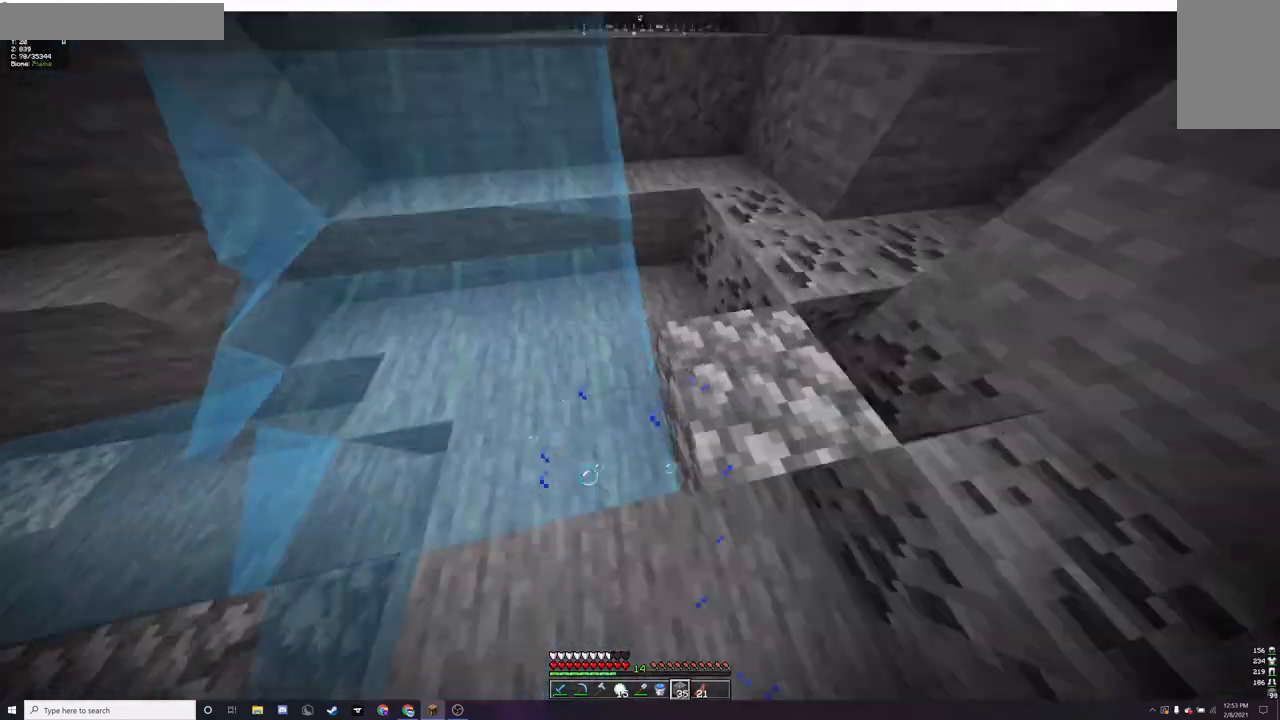
{"keys": ["d", "w"], "mouse": [], "events": [[33, "mouse_right", "up"], [367, "d", "down"]]}
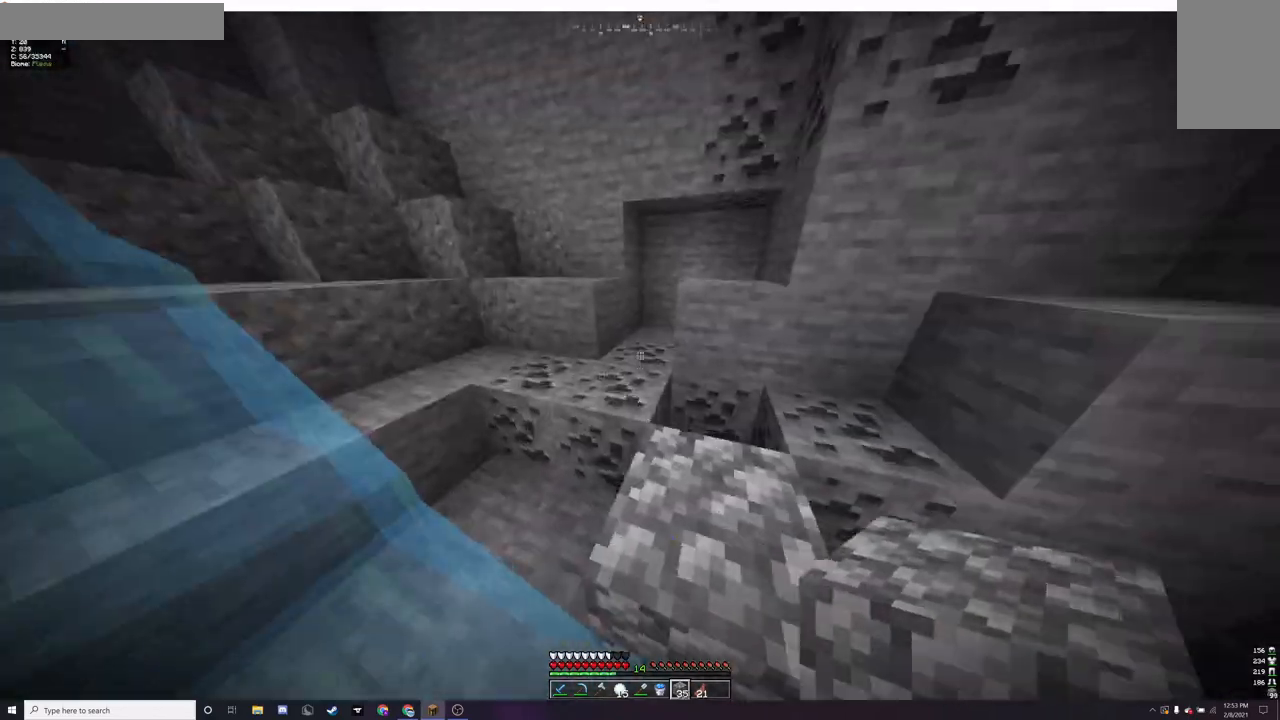
{"keys": ["w"], "mouse": [], "events": [[333, "d", "up"]]}
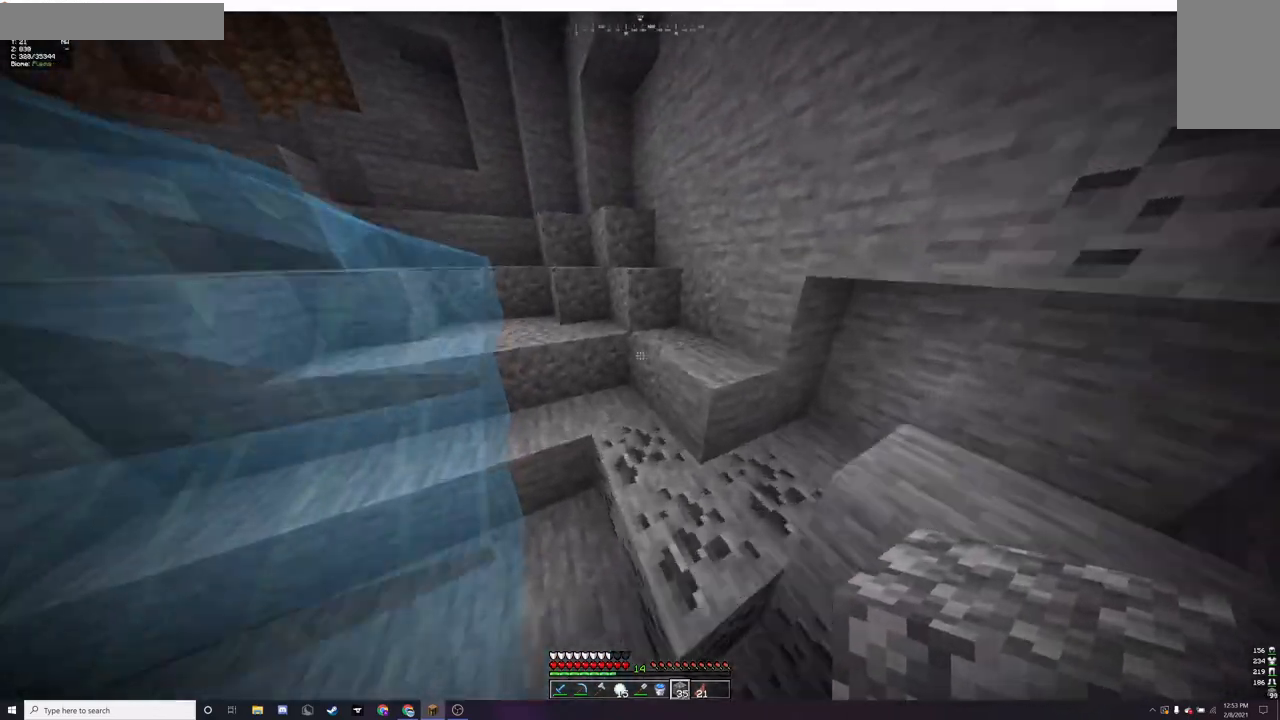
{"keys": ["a", "w"], "mouse": [], "events": [[133, "mouse_right", "down"], [300, "mouse_right", "up"], [400, "a", "down"]]}
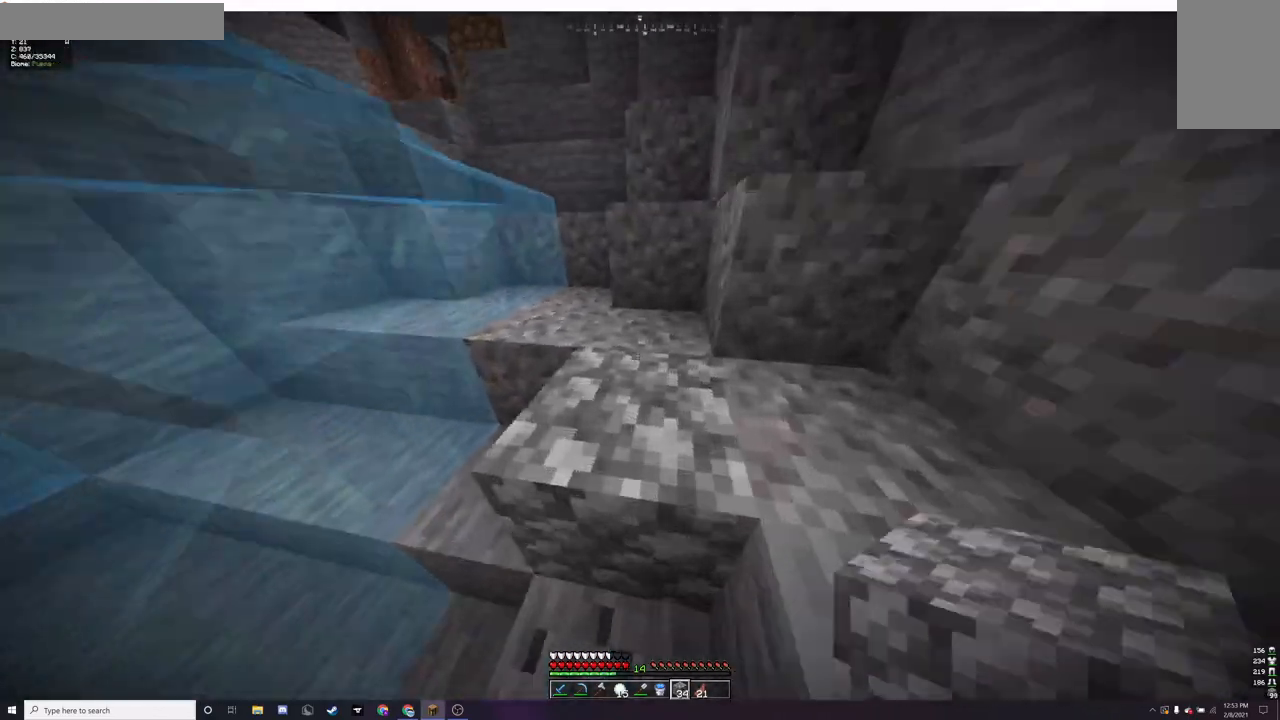
{"keys": [], "mouse": [], "events": [[133, "a", "up"], [500, "w", "up"]]}